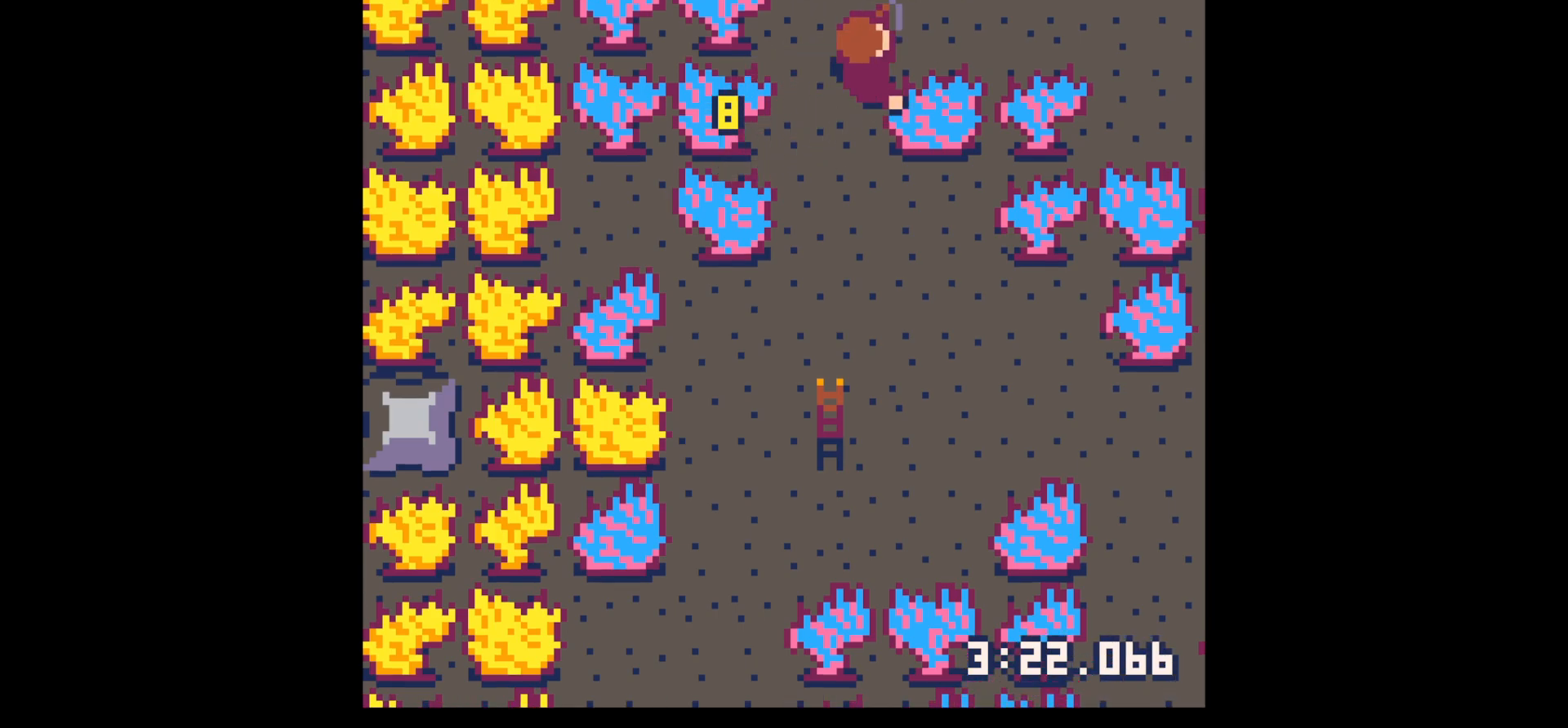
Gameplay with keyboard; each line is a JSON object with the keys held at the frame after it. "events" lists presses ("down") and releases ("up") of "down", "left", "right", "up", "x" and "z" between this image and that frame as [ms after this image, input, new state], when the widget could be followed in between. No other keys are recorded. Mouse input is not recorded.
{"keys": ["right"], "events": [[233, "up", "up"], [267, "z", "down"], [317, "right", "up"], [383, "down", "down"], [383, "x", "down"], [417, "z", "up"], [467, "down", "up"], [467, "right", "down"], [467, "x", "up"]]}
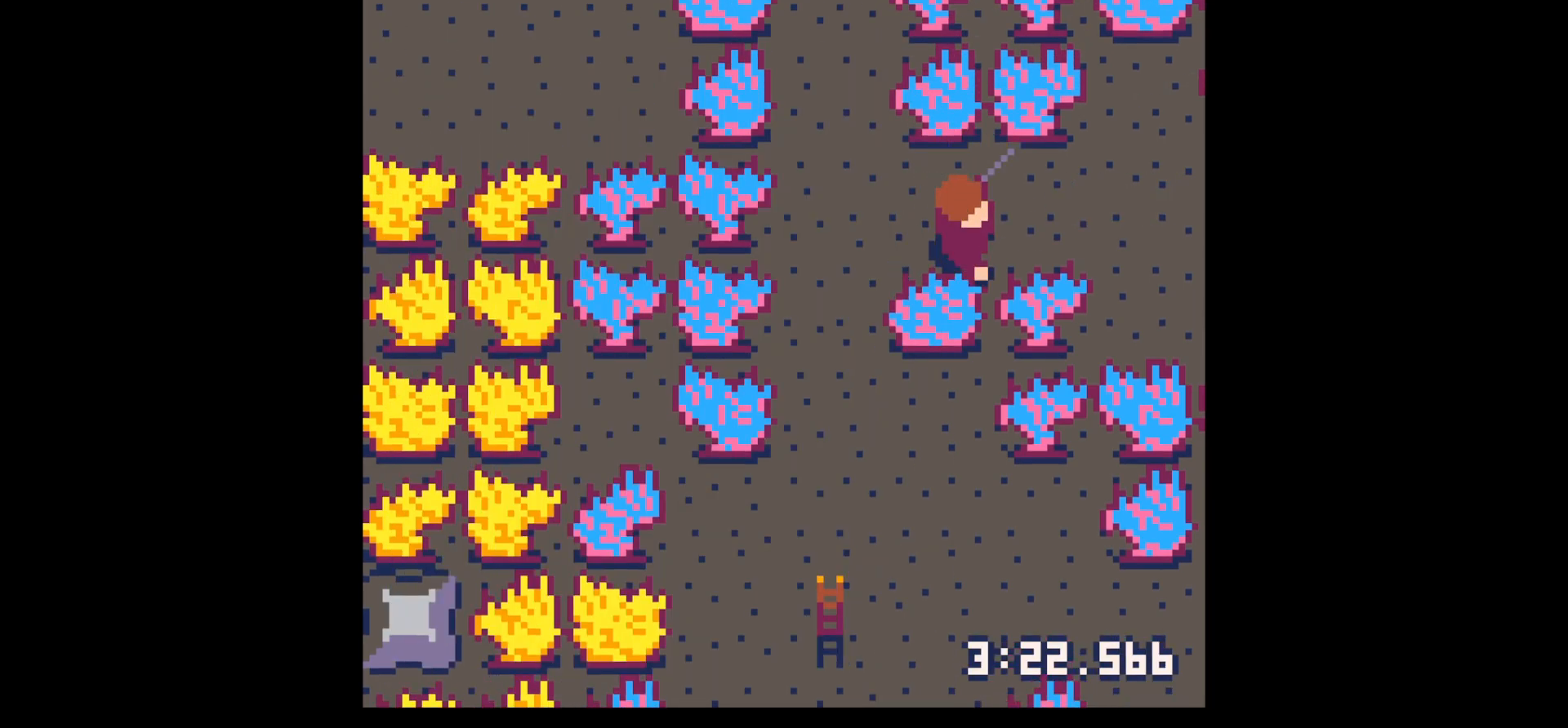
{"keys": ["right"], "events": []}
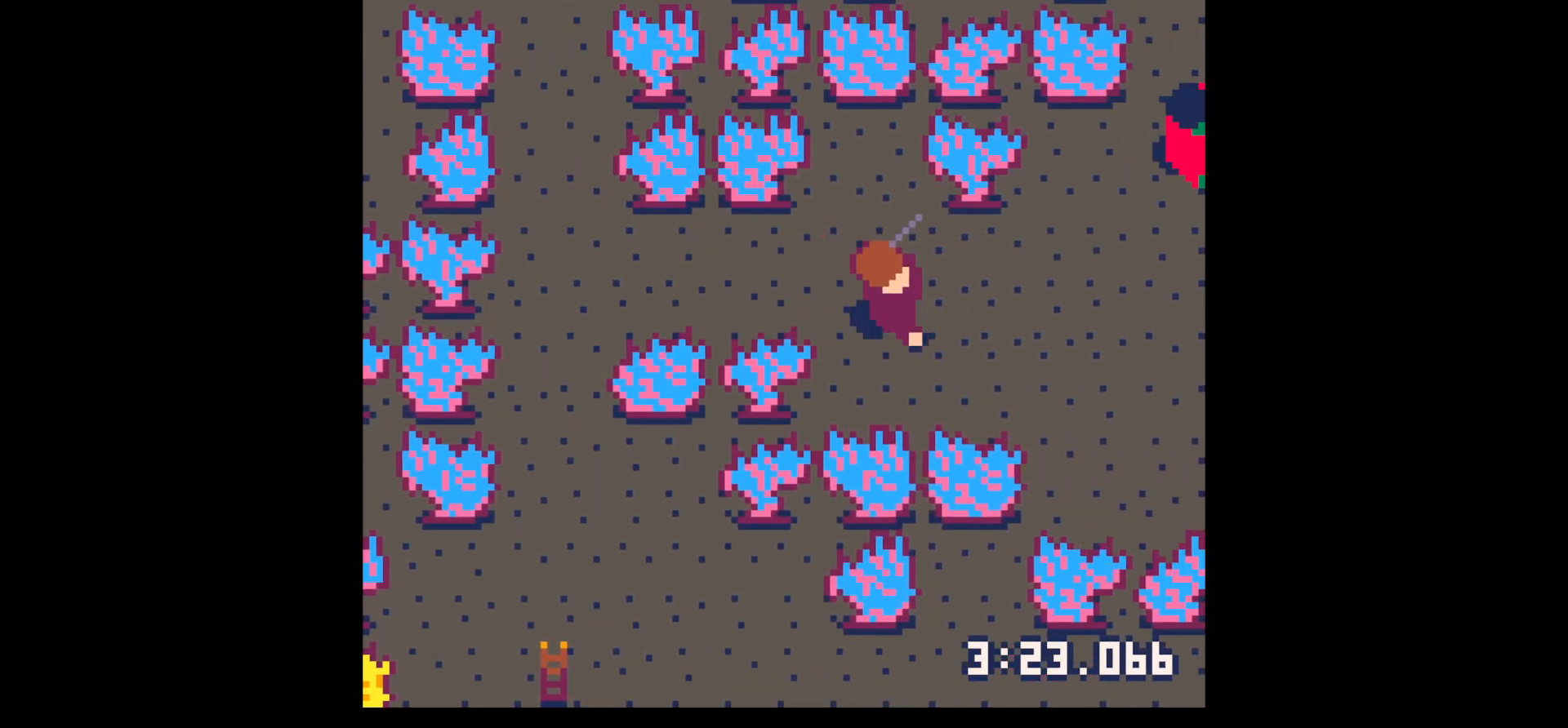
{"keys": ["right", "up"], "events": [[350, "up", "down"]]}
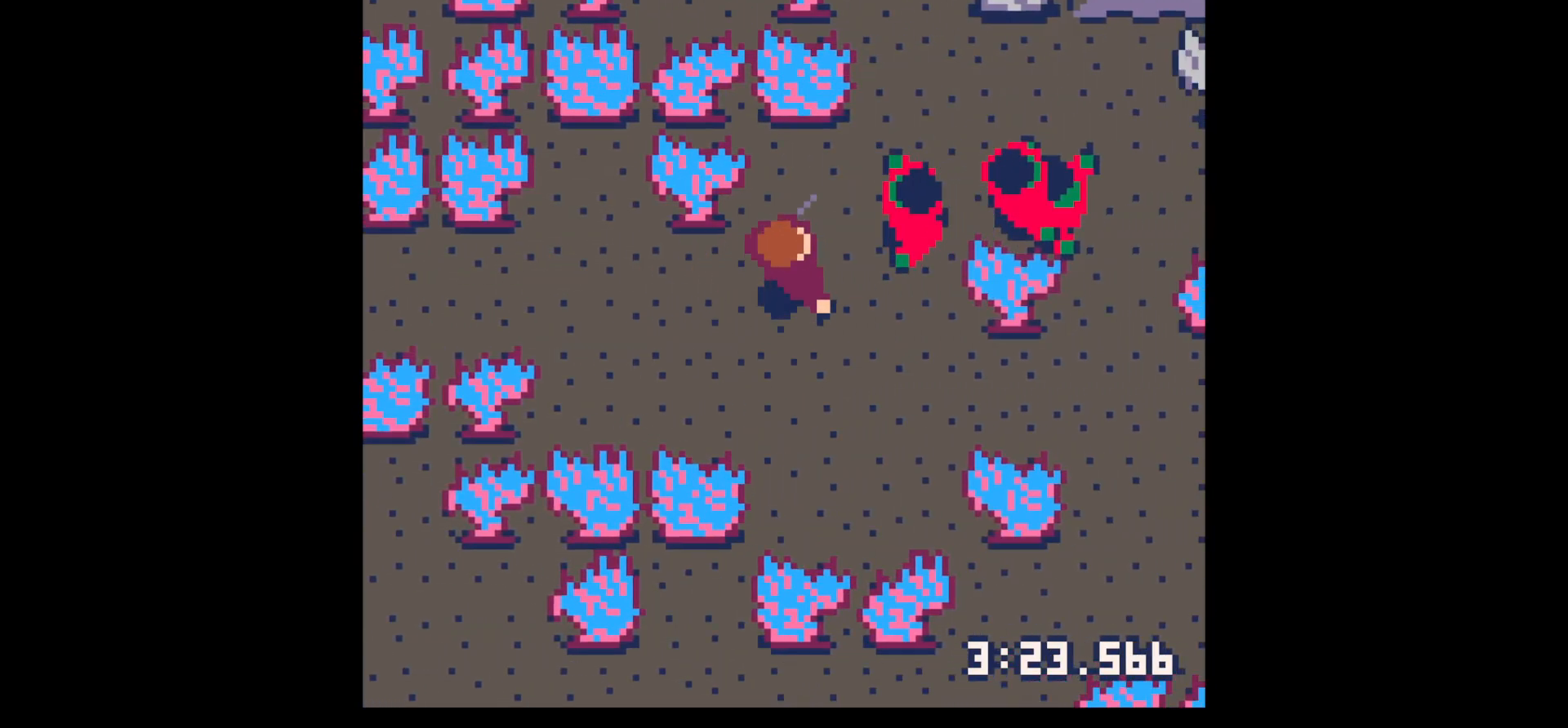
{"keys": ["x"], "events": [[50, "up", "up"], [183, "right", "up"], [183, "x", "down"], [283, "x", "up"], [367, "x", "down"]]}
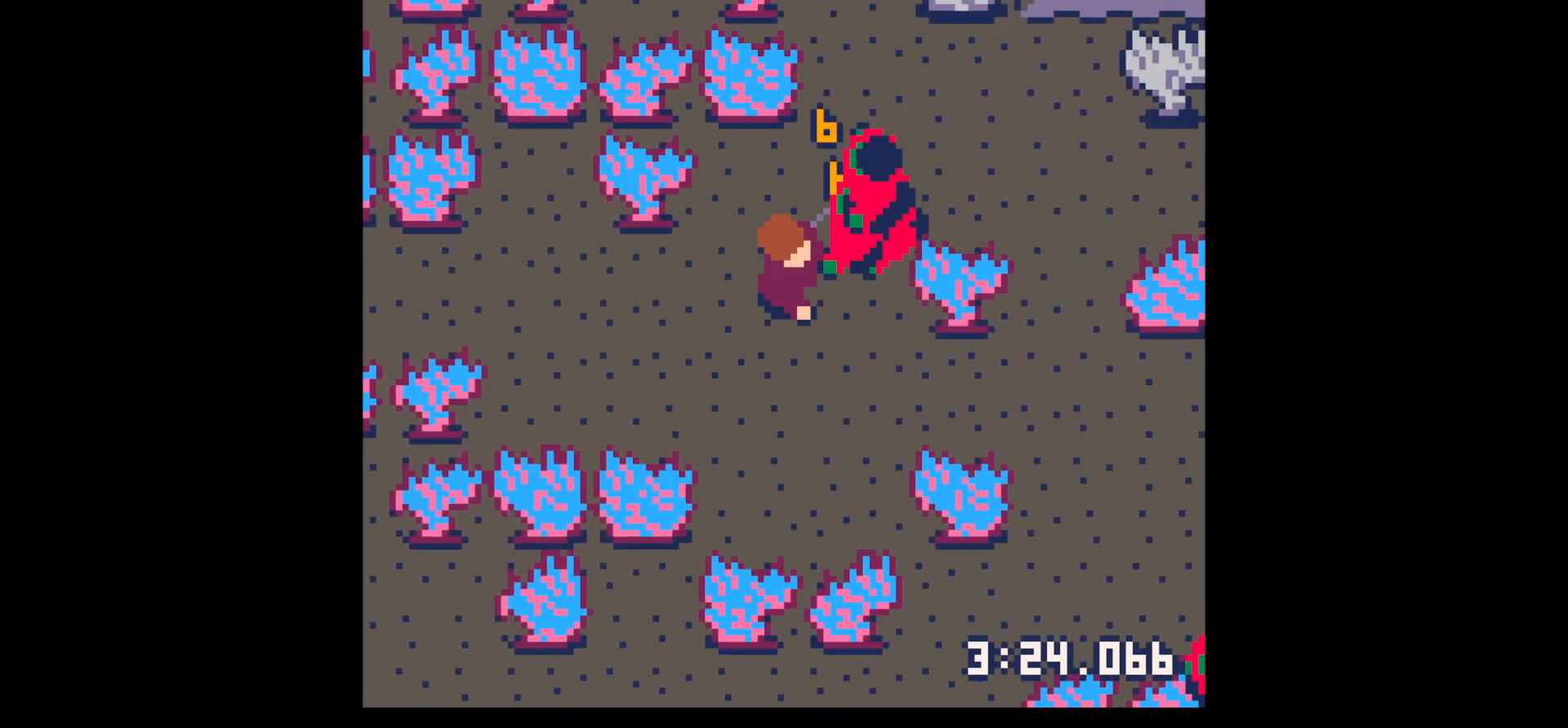
{"keys": ["x"], "events": [[17, "x", "up"], [200, "x", "down"], [350, "x", "up"], [433, "x", "down"]]}
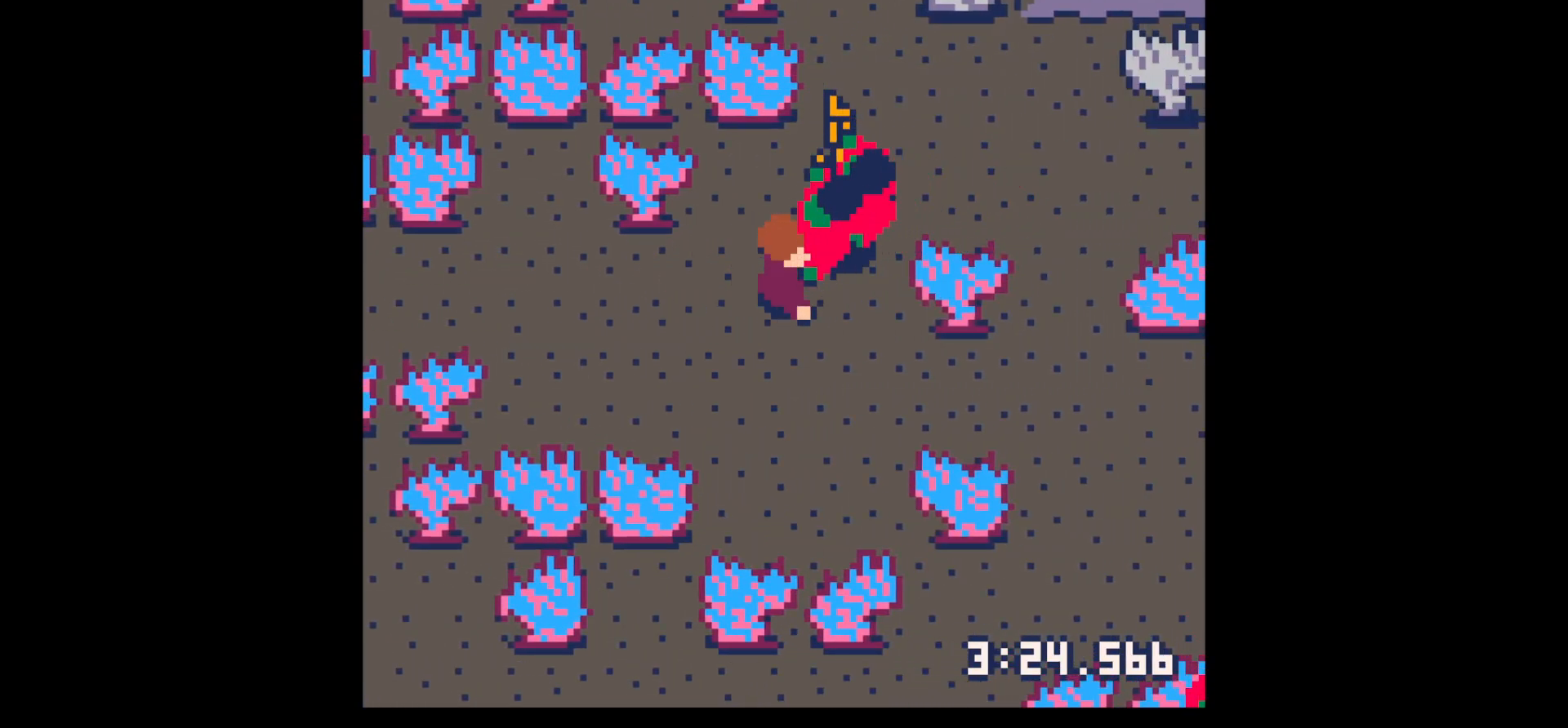
{"keys": ["right", "up"], "events": [[133, "x", "up"], [217, "x", "down"], [400, "x", "up"], [450, "right", "down"], [450, "up", "down"]]}
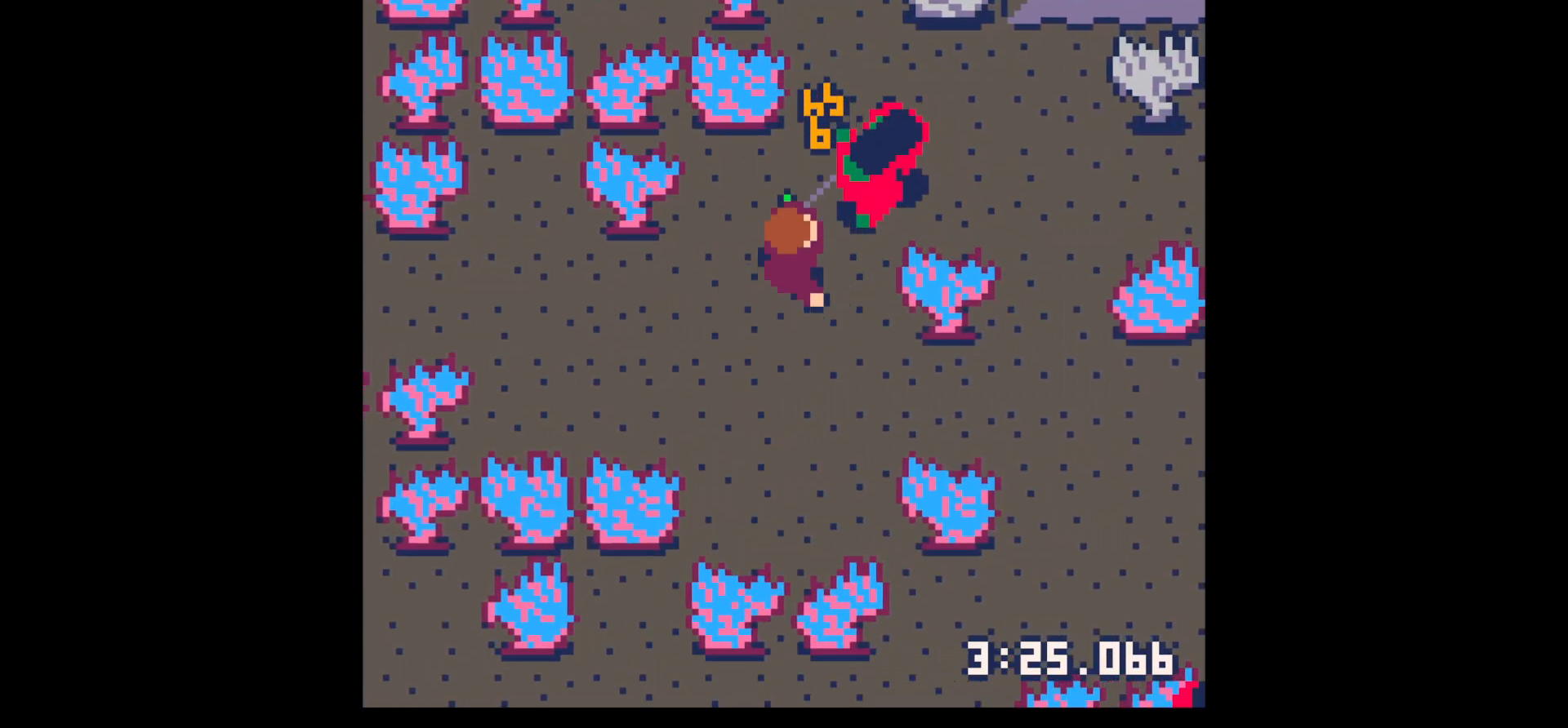
{"keys": ["x"], "events": [[50, "right", "up"], [50, "up", "up"], [100, "x", "down"], [233, "x", "up"], [467, "x", "down"]]}
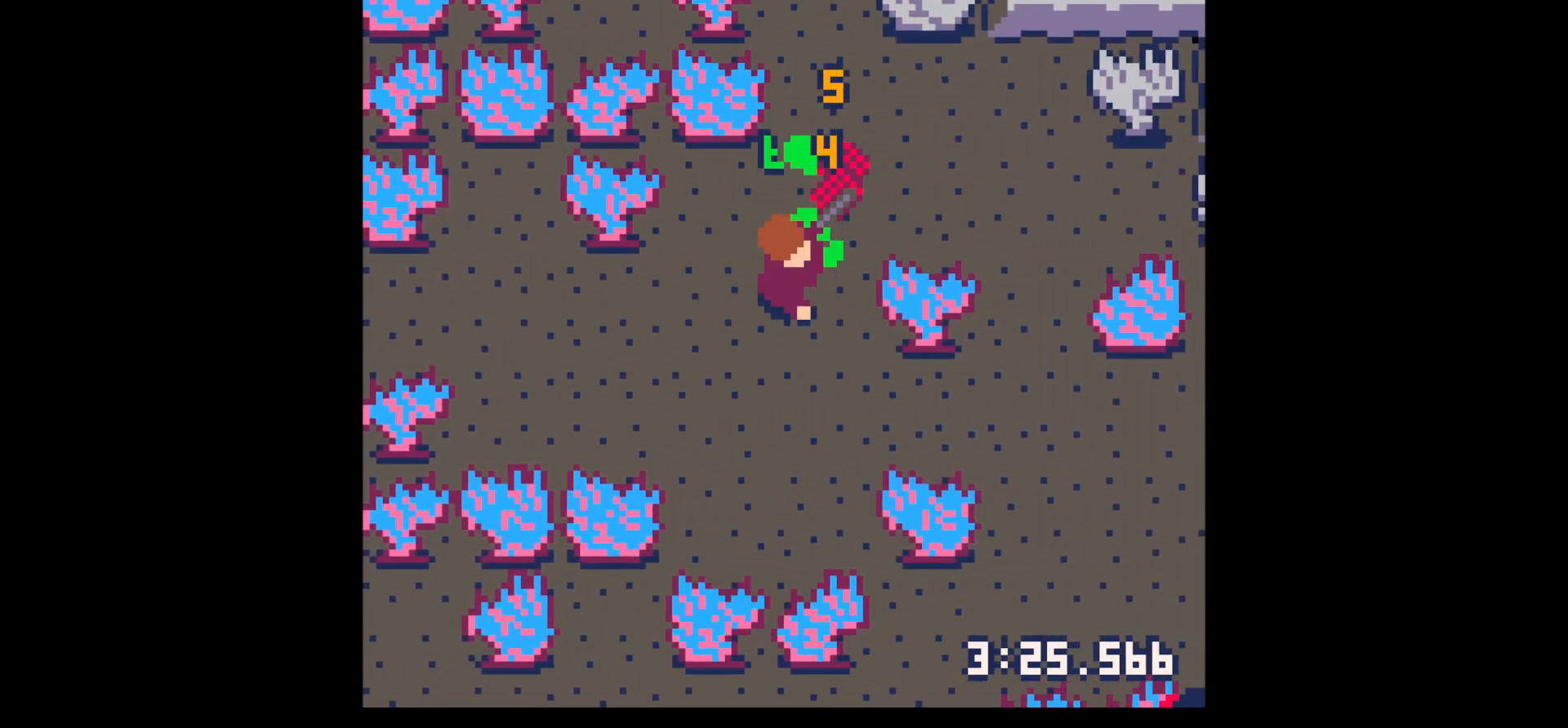
{"keys": ["right", "up"], "events": [[100, "x", "up"], [250, "up", "down"], [300, "right", "down"]]}
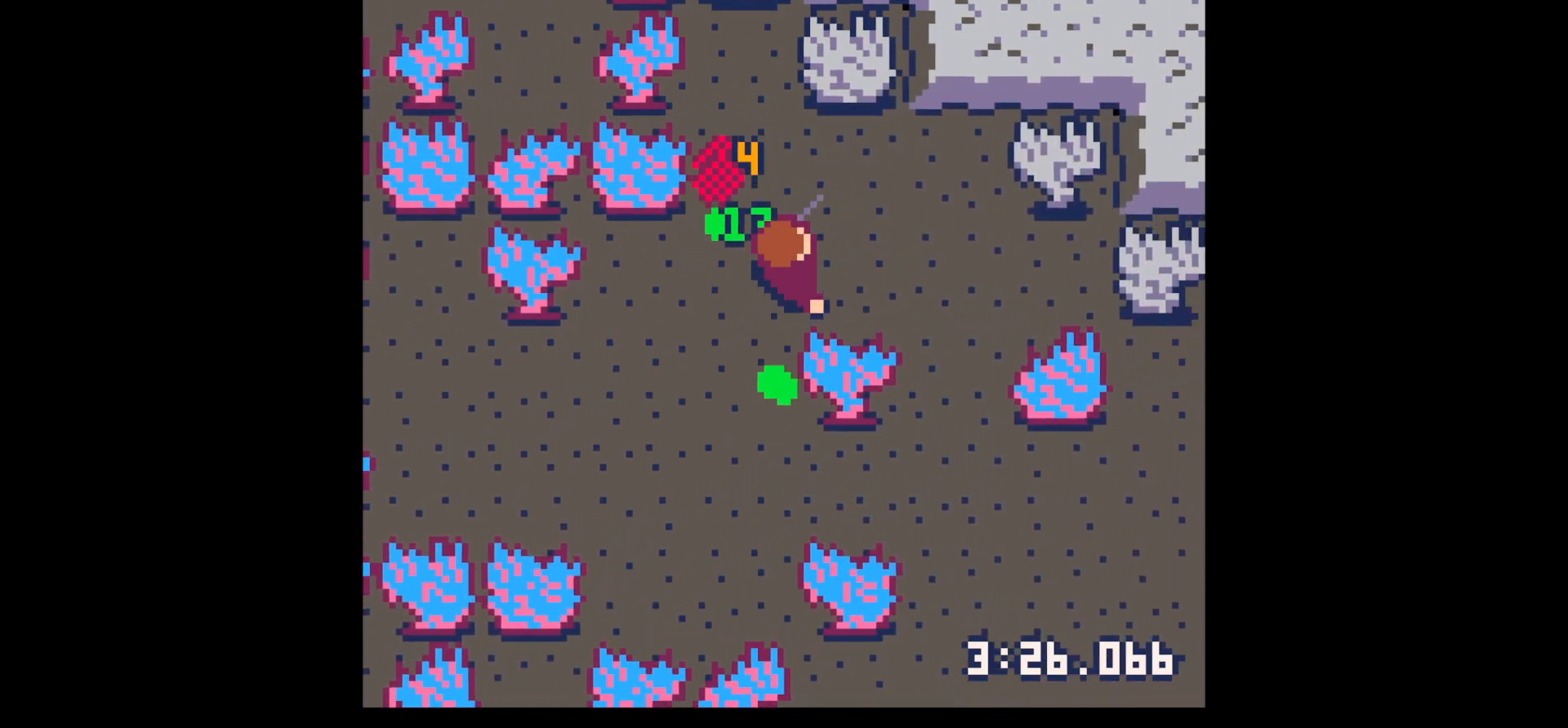
{"keys": ["down"], "events": [[67, "right", "up"], [217, "left", "down"], [400, "up", "up"], [500, "down", "down"], [500, "left", "up"]]}
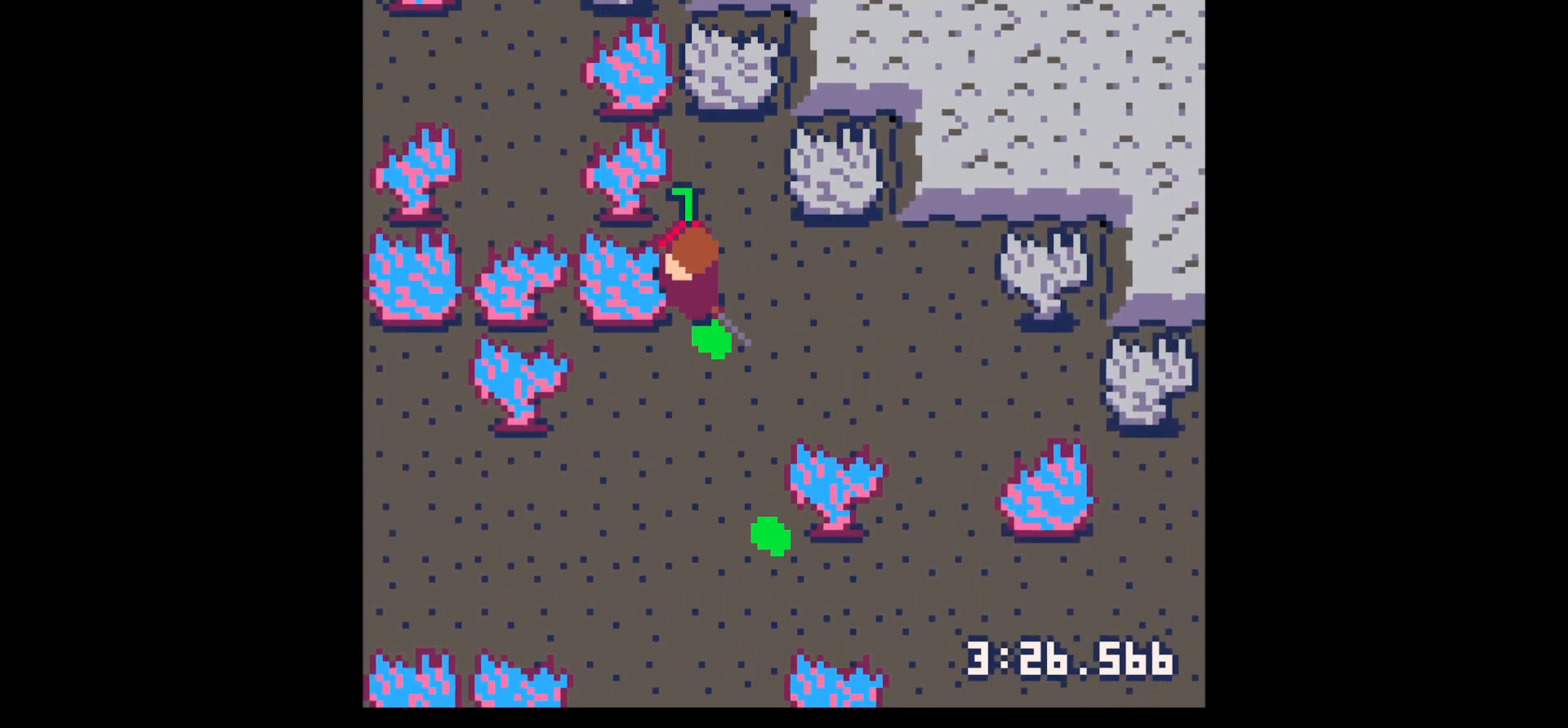
{"keys": ["down", "right"], "events": [[150, "right", "down"], [233, "right", "up"], [317, "right", "down"], [367, "right", "up"], [467, "right", "down"]]}
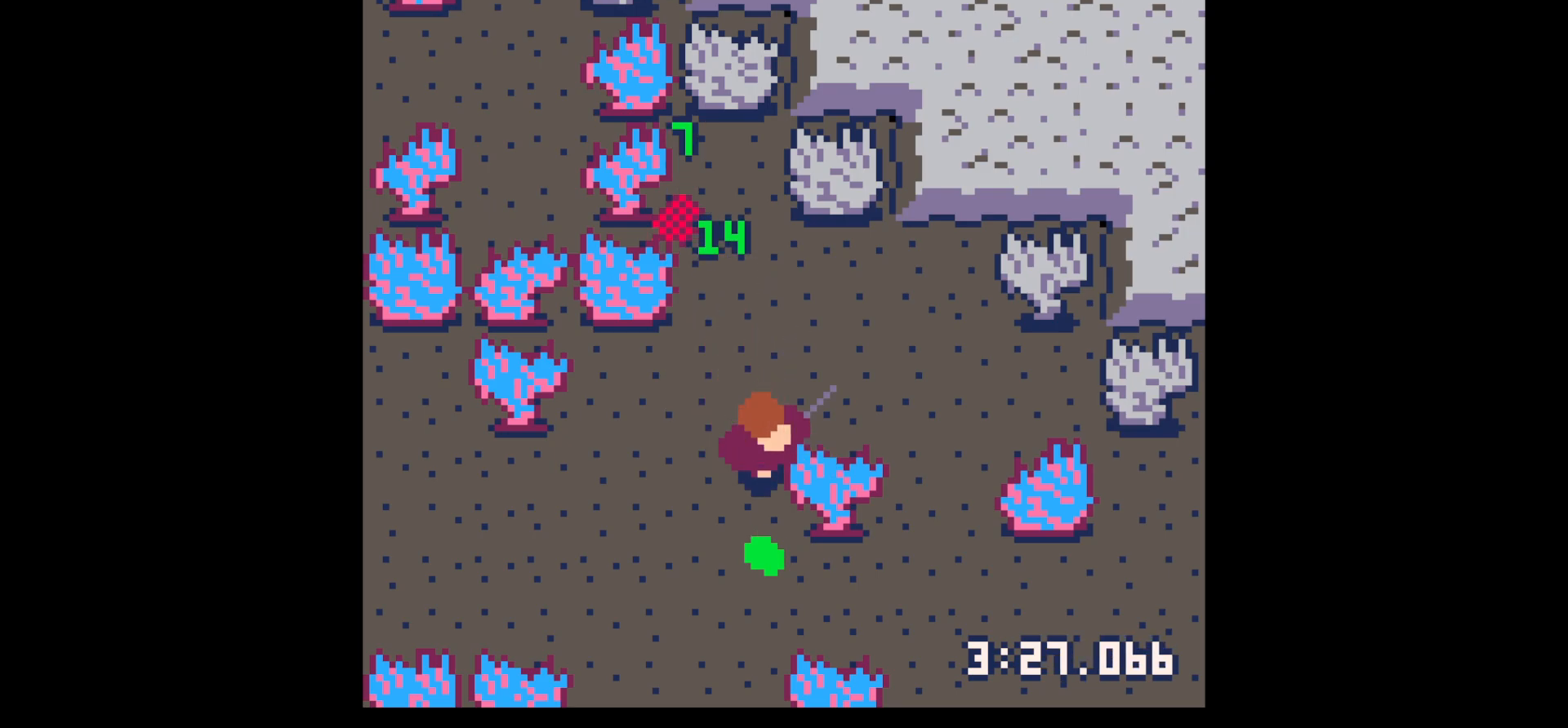
{"keys": ["right"], "events": [[67, "right", "up"], [350, "right", "down"], [433, "down", "up"]]}
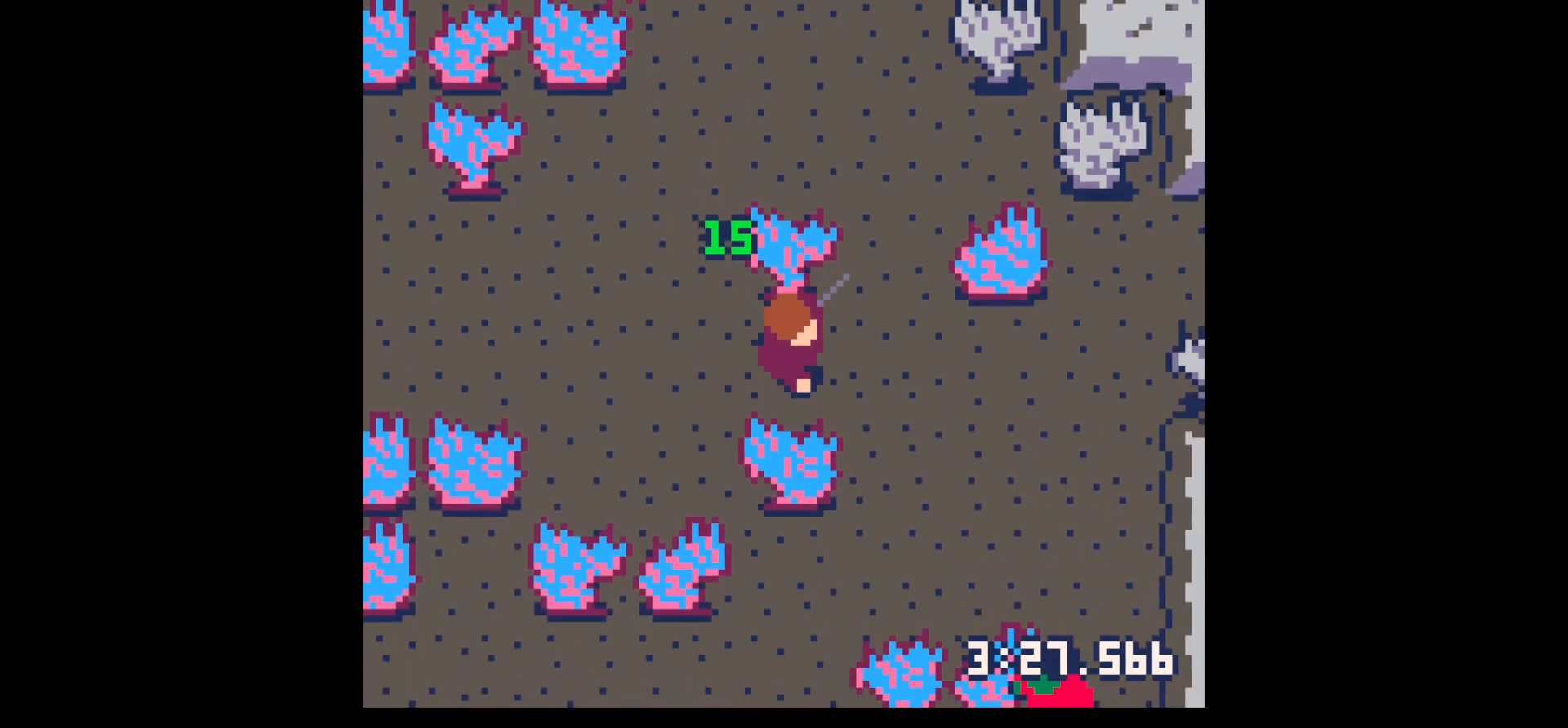
{"keys": ["down", "right"], "events": [[67, "down", "down"], [400, "right", "up"], [450, "right", "down"]]}
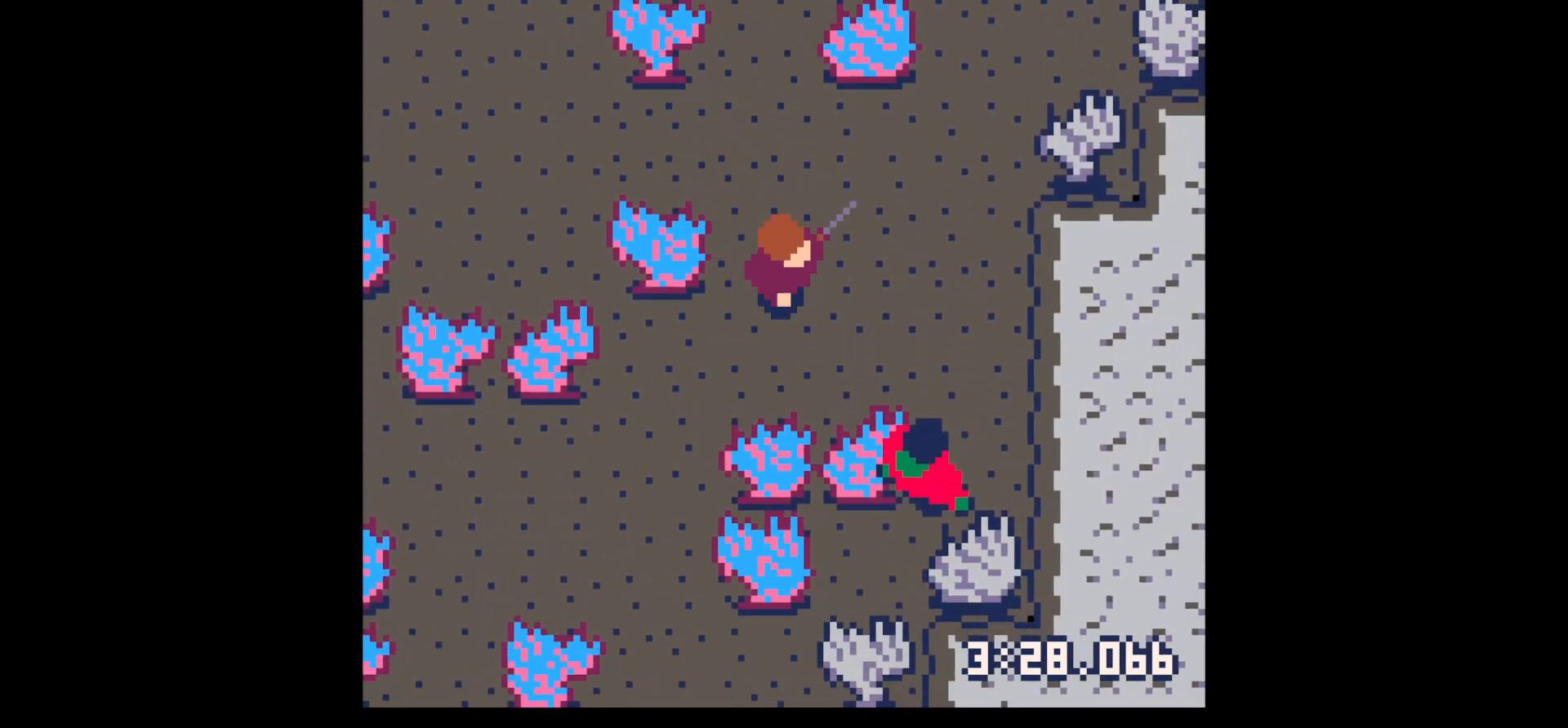
{"keys": [], "events": [[83, "right", "up"], [133, "right", "down"], [317, "right", "up"], [383, "down", "up"], [383, "x", "down"], [467, "x", "up"]]}
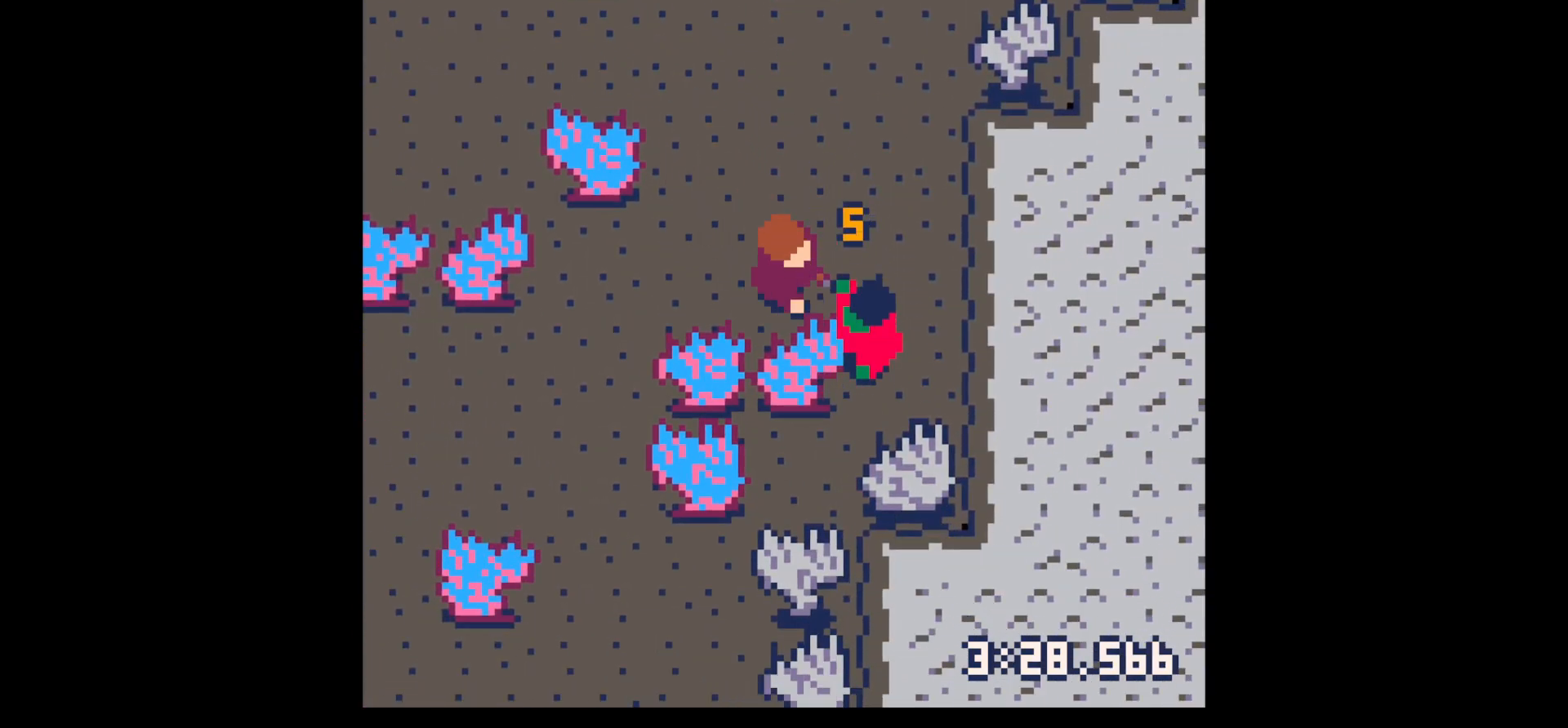
{"keys": [], "events": [[67, "x", "down"], [200, "down", "down"], [200, "right", "down"], [250, "x", "up"], [300, "right", "up"], [333, "down", "up"], [383, "x", "down"], [483, "x", "up"]]}
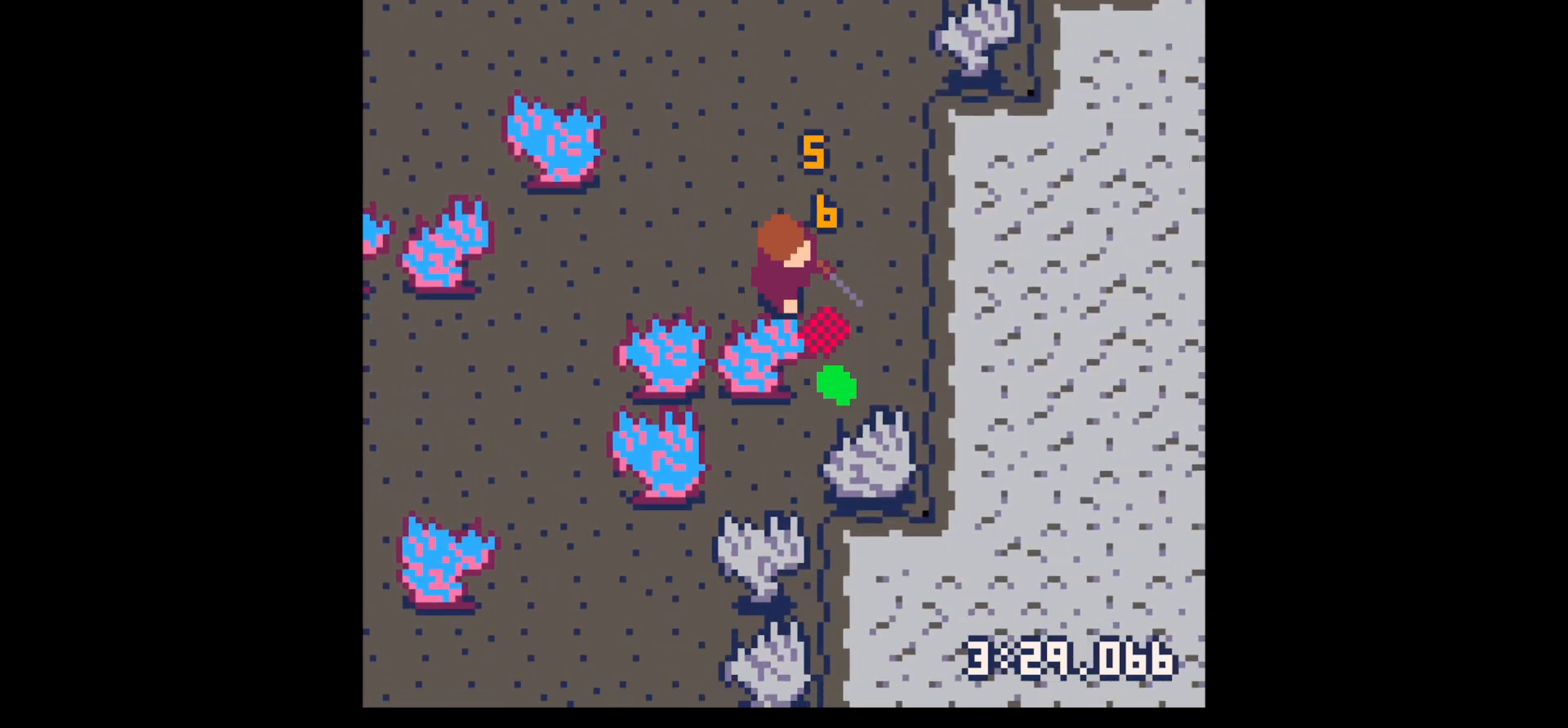
{"keys": ["right", "x"], "events": [[33, "down", "down"], [33, "right", "down"], [217, "z", "down"], [267, "down", "up"], [267, "right", "up"], [317, "down", "down"], [317, "x", "down"], [350, "right", "down"], [350, "z", "up"], [400, "x", "up"], [450, "down", "up"], [500, "x", "down"]]}
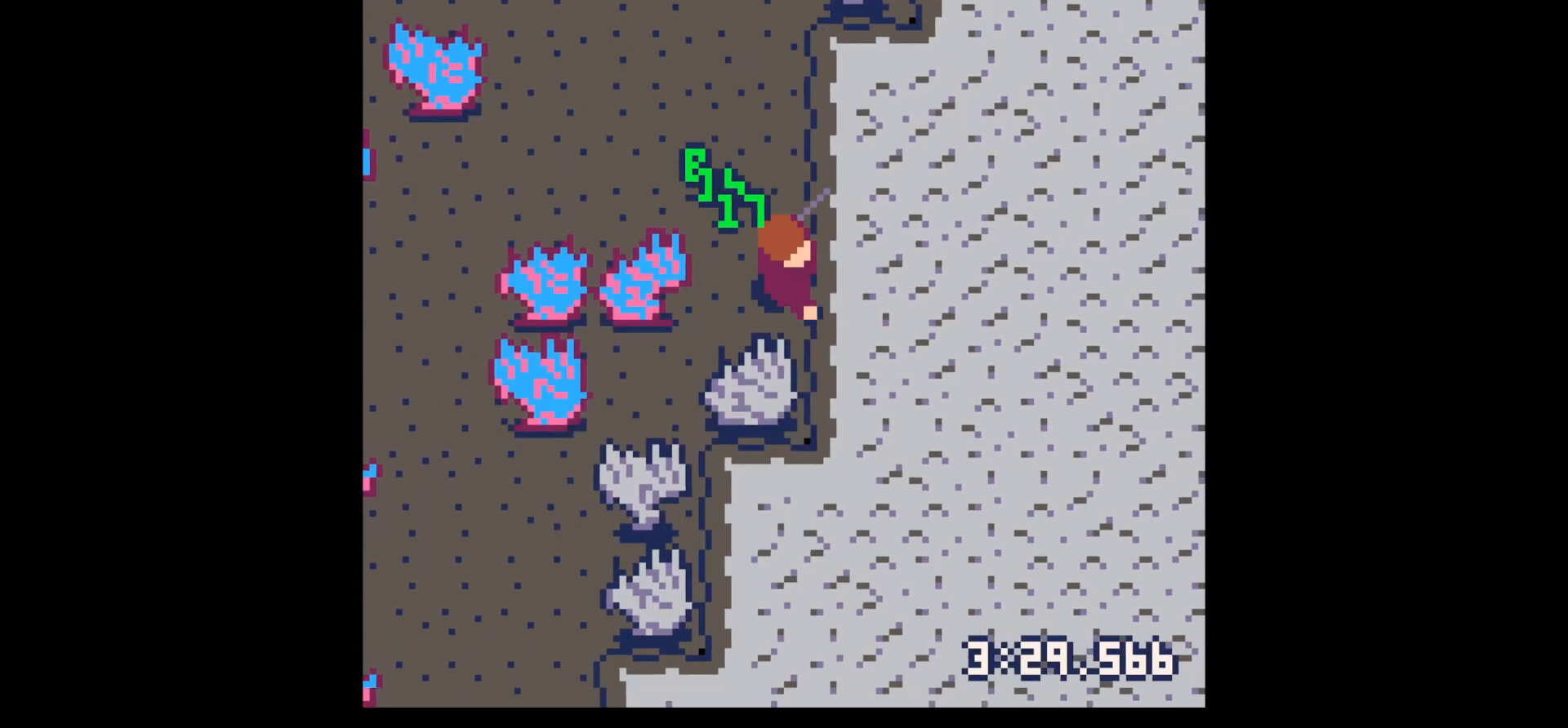
{"keys": ["down", "z"], "events": [[233, "right", "up"], [283, "x", "up"], [367, "z", "down"], [467, "down", "down"]]}
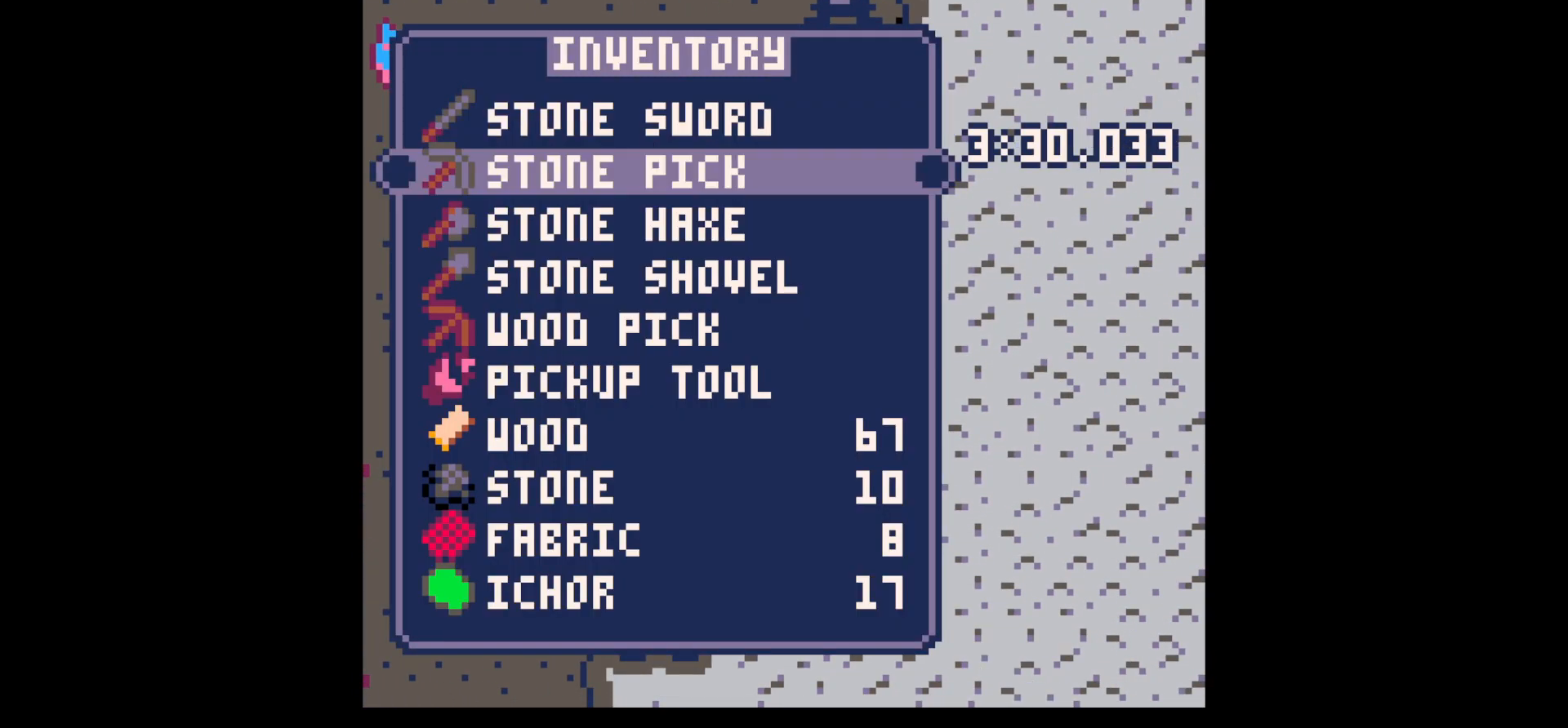
{"keys": ["right", "x"], "events": [[17, "x", "down"], [17, "z", "up"], [50, "down", "up"], [50, "right", "down"], [150, "x", "up"], [200, "x", "down"]]}
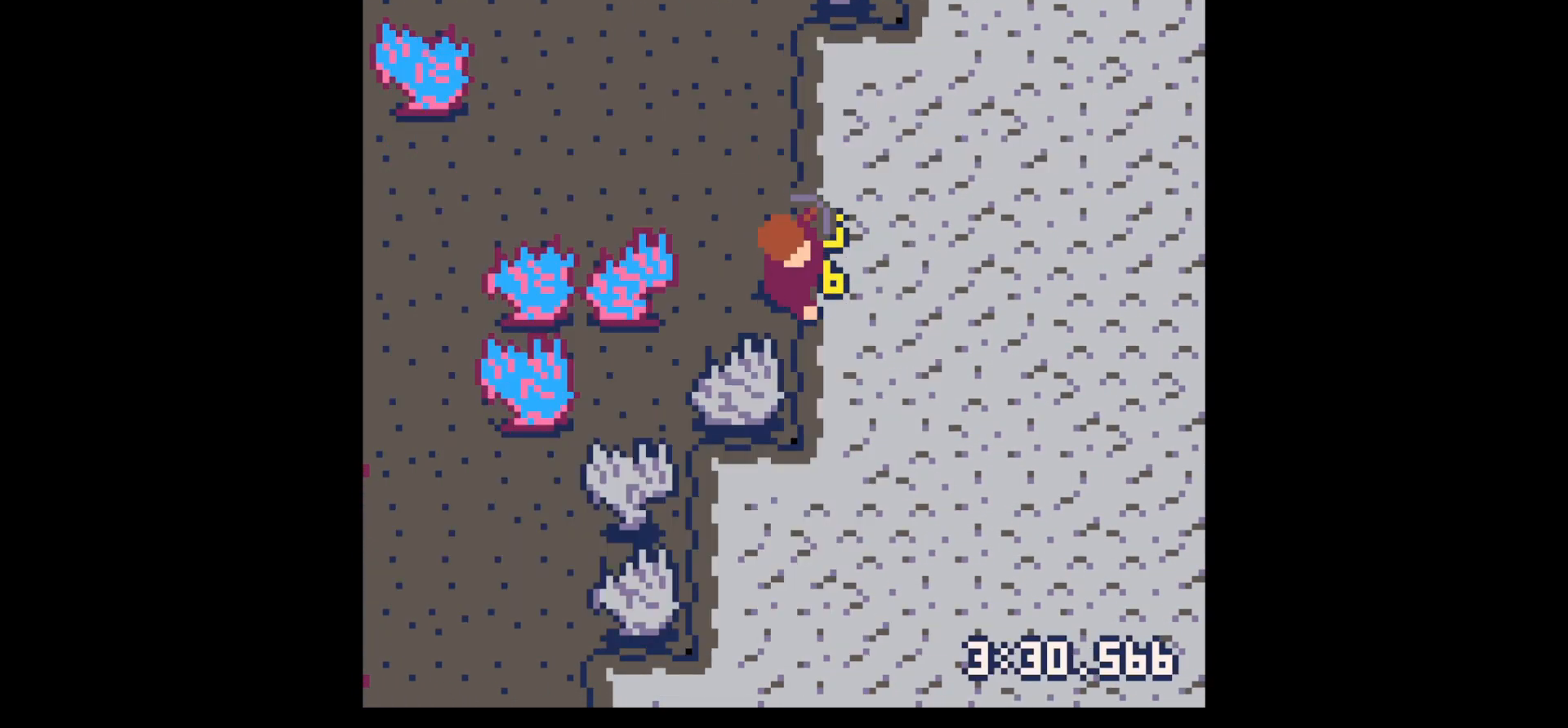
{"keys": ["right", "x"], "events": []}
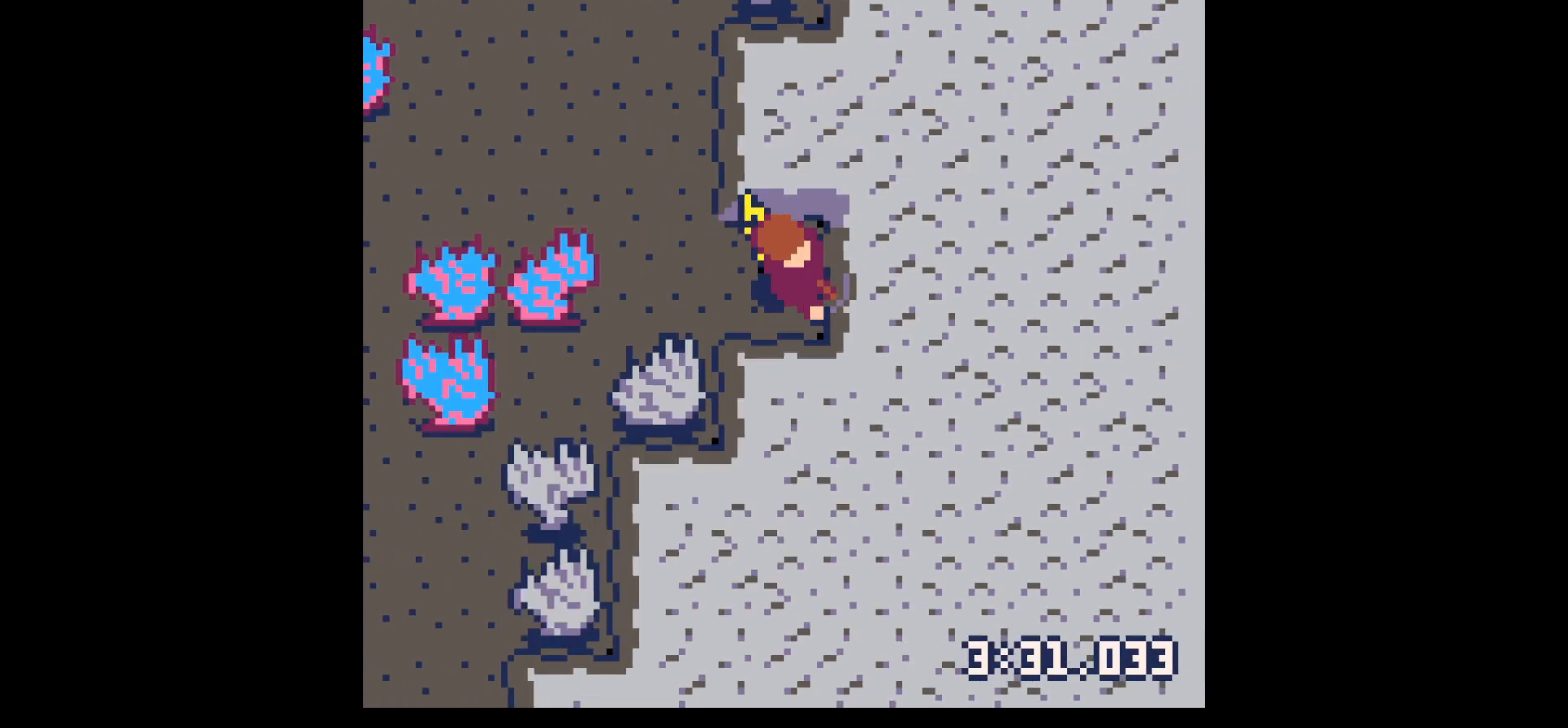
{"keys": ["right", "x"], "events": []}
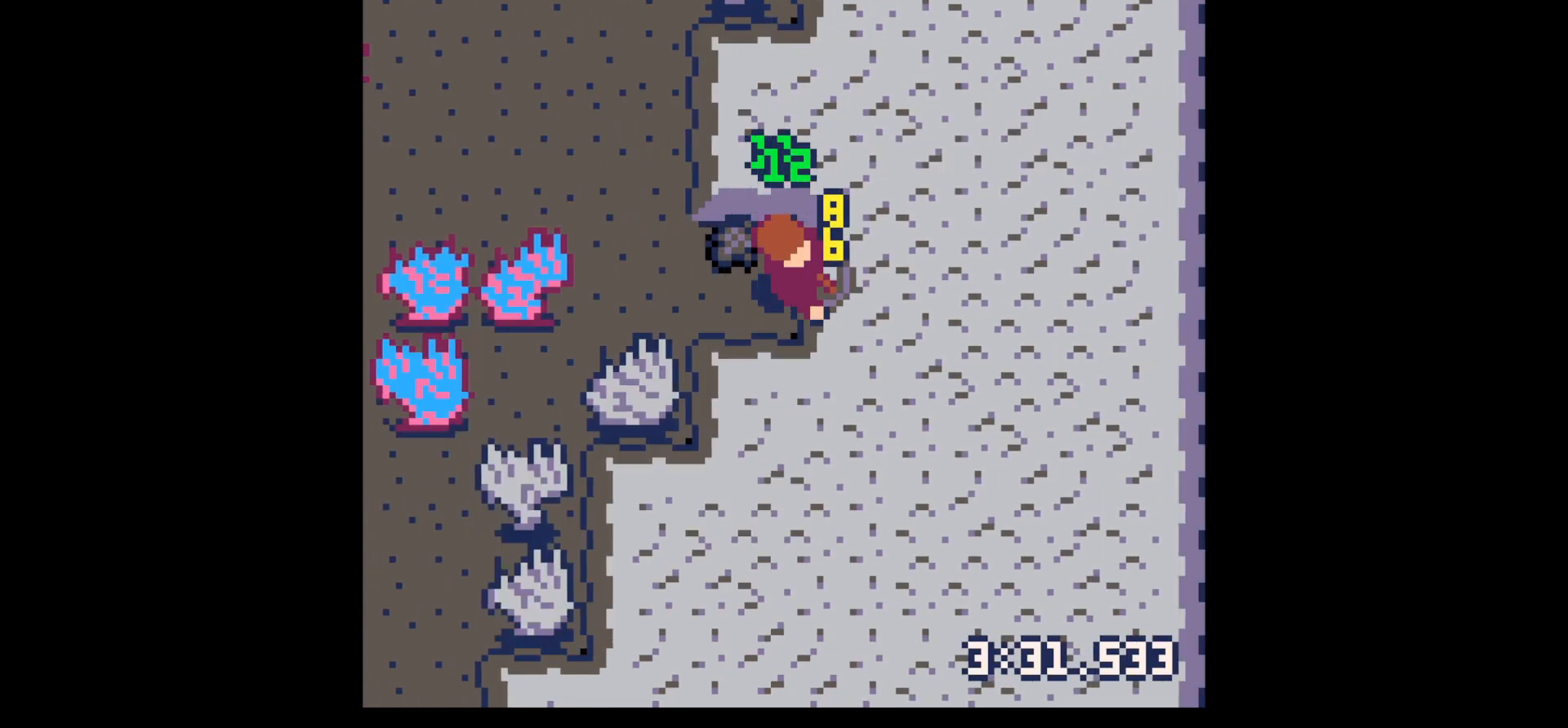
{"keys": ["left"], "events": [[200, "up", "down"], [200, "x", "up"], [250, "right", "up"], [283, "left", "down"], [383, "up", "up"]]}
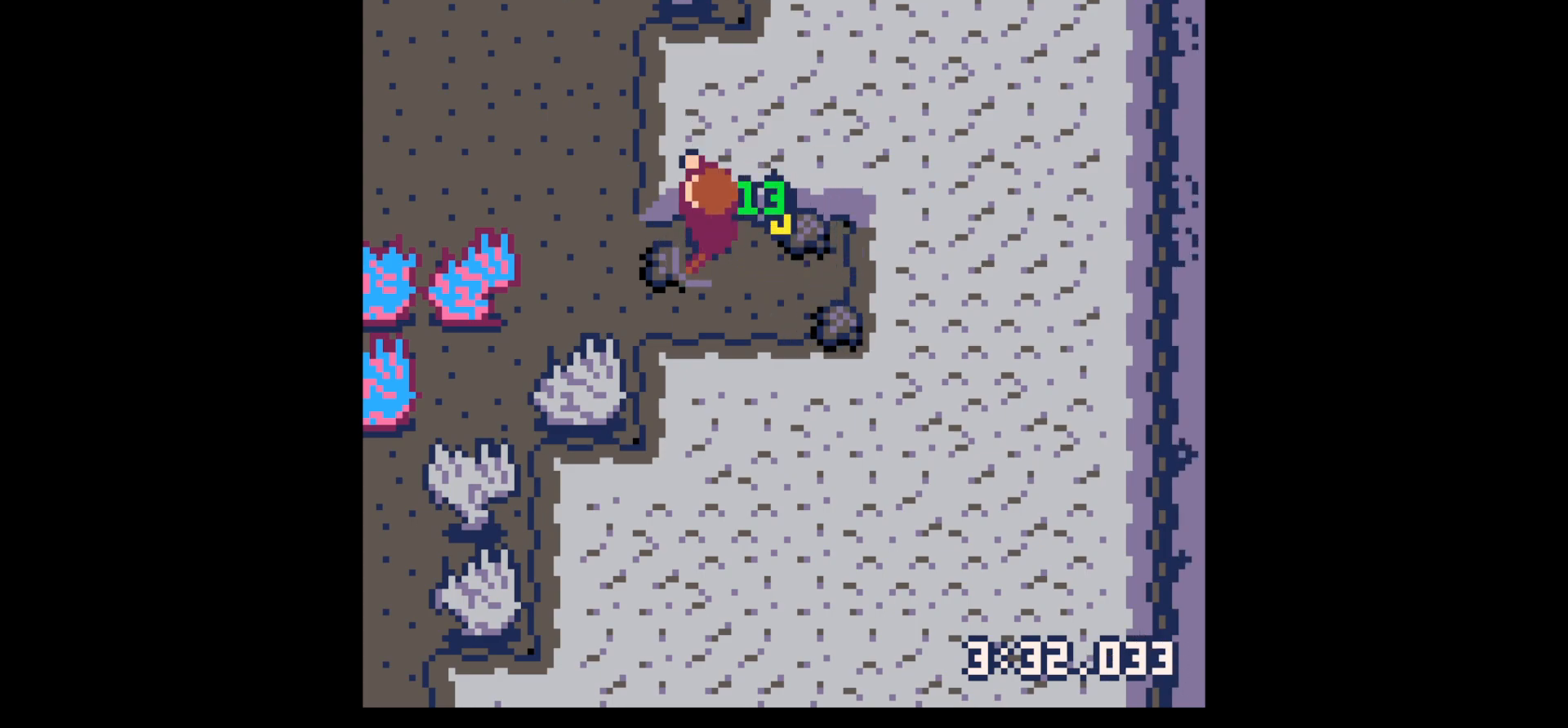
{"keys": ["right", "up"], "events": [[117, "down", "down"], [217, "left", "up"], [217, "right", "down"], [317, "down", "up"], [450, "up", "down"]]}
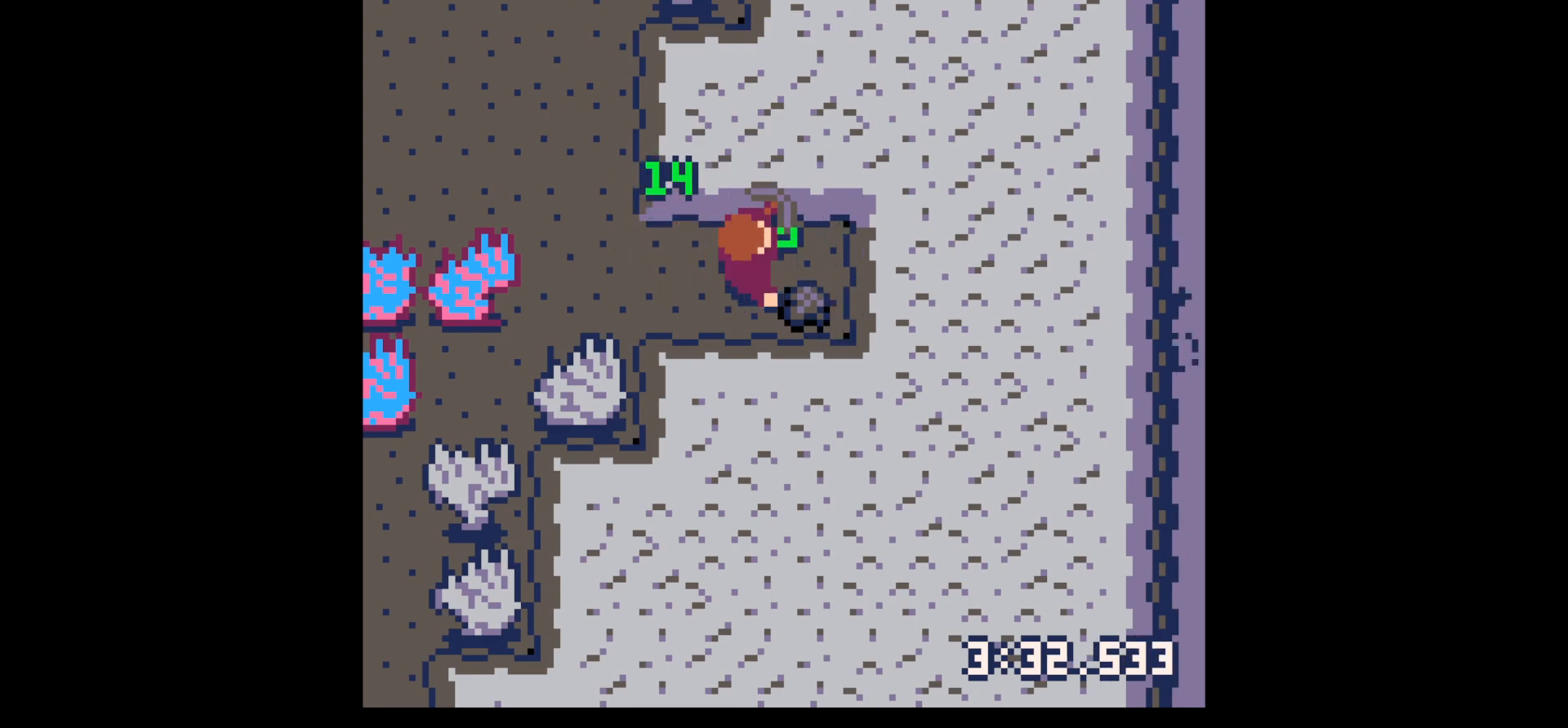
{"keys": ["right", "x"], "events": [[50, "up", "up"], [150, "down", "down"], [283, "down", "up"], [283, "x", "down"]]}
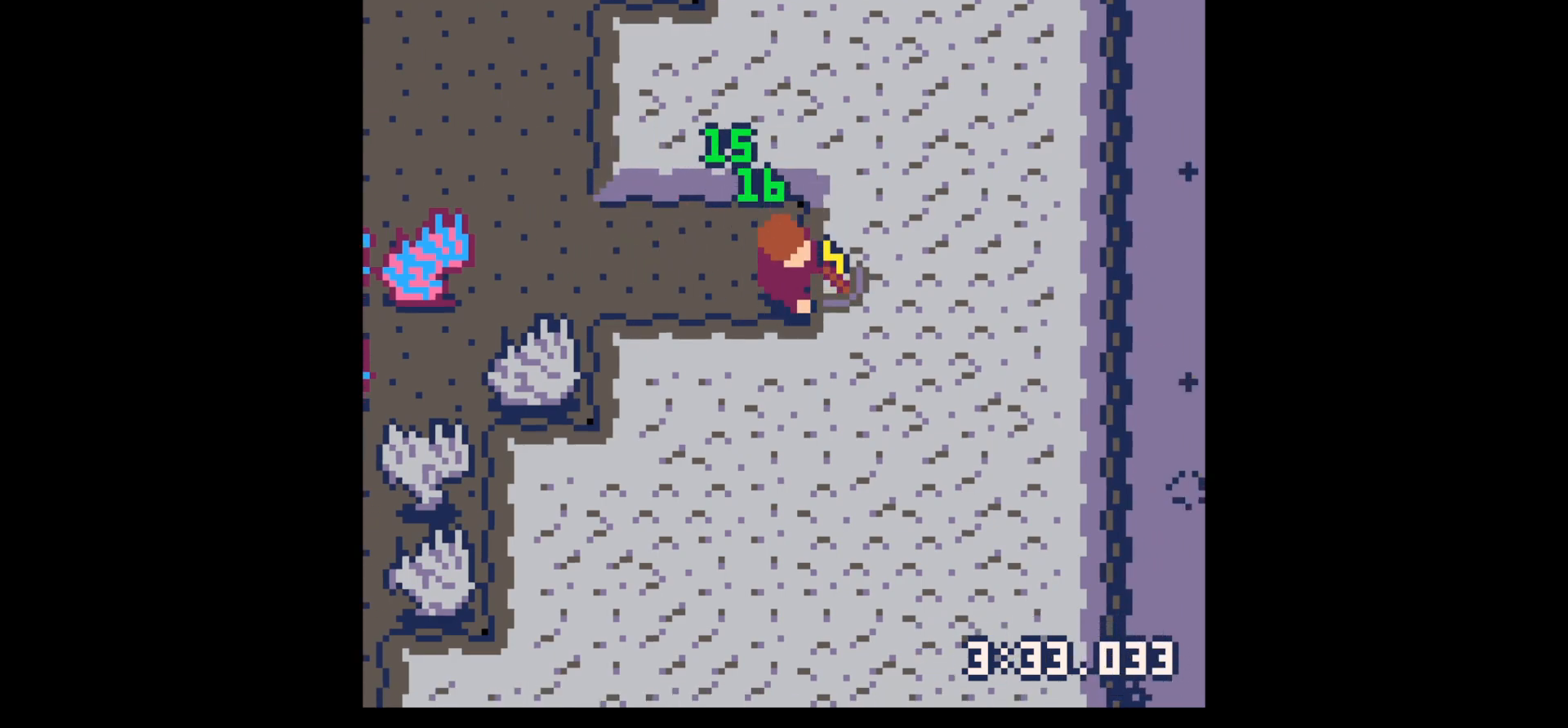
{"keys": ["right", "x"], "events": []}
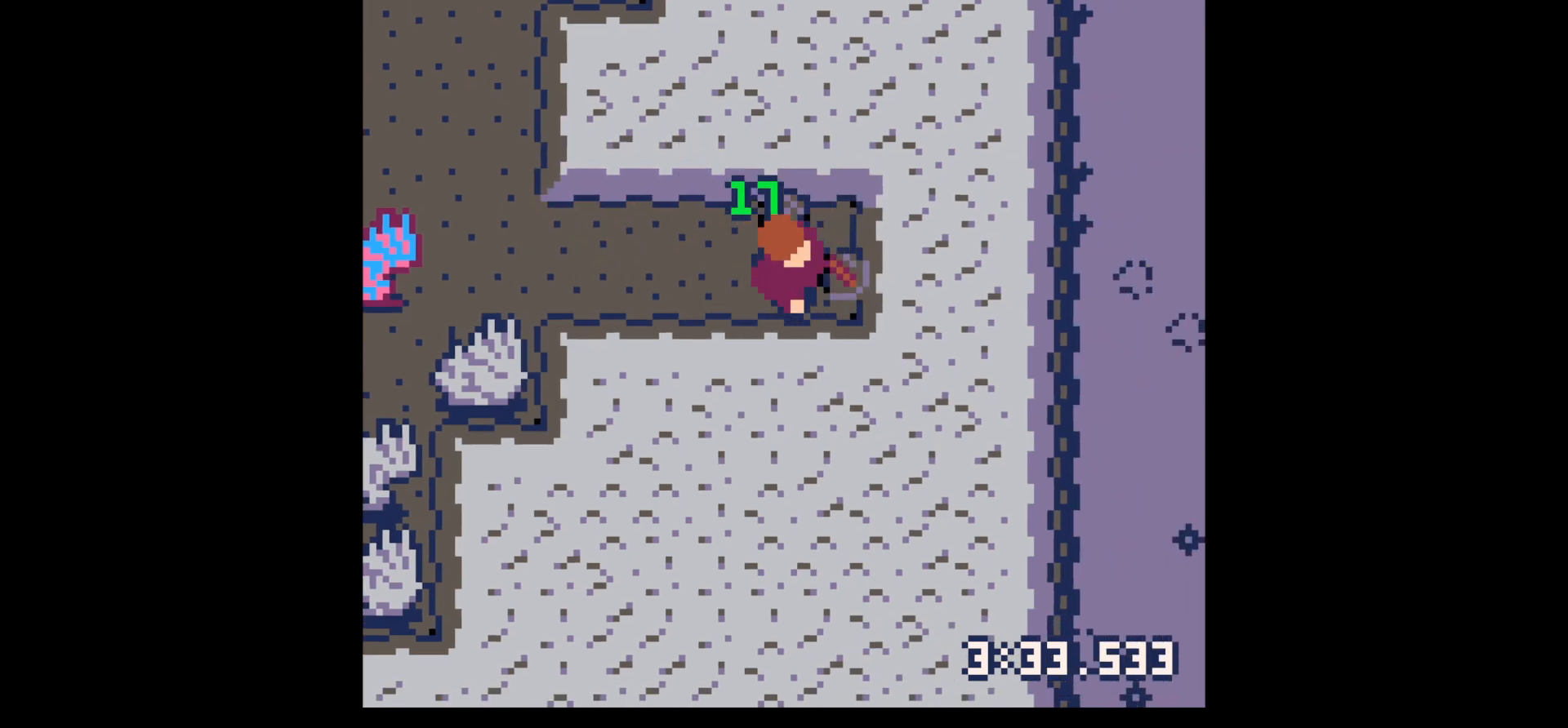
{"keys": ["right", "x"], "events": []}
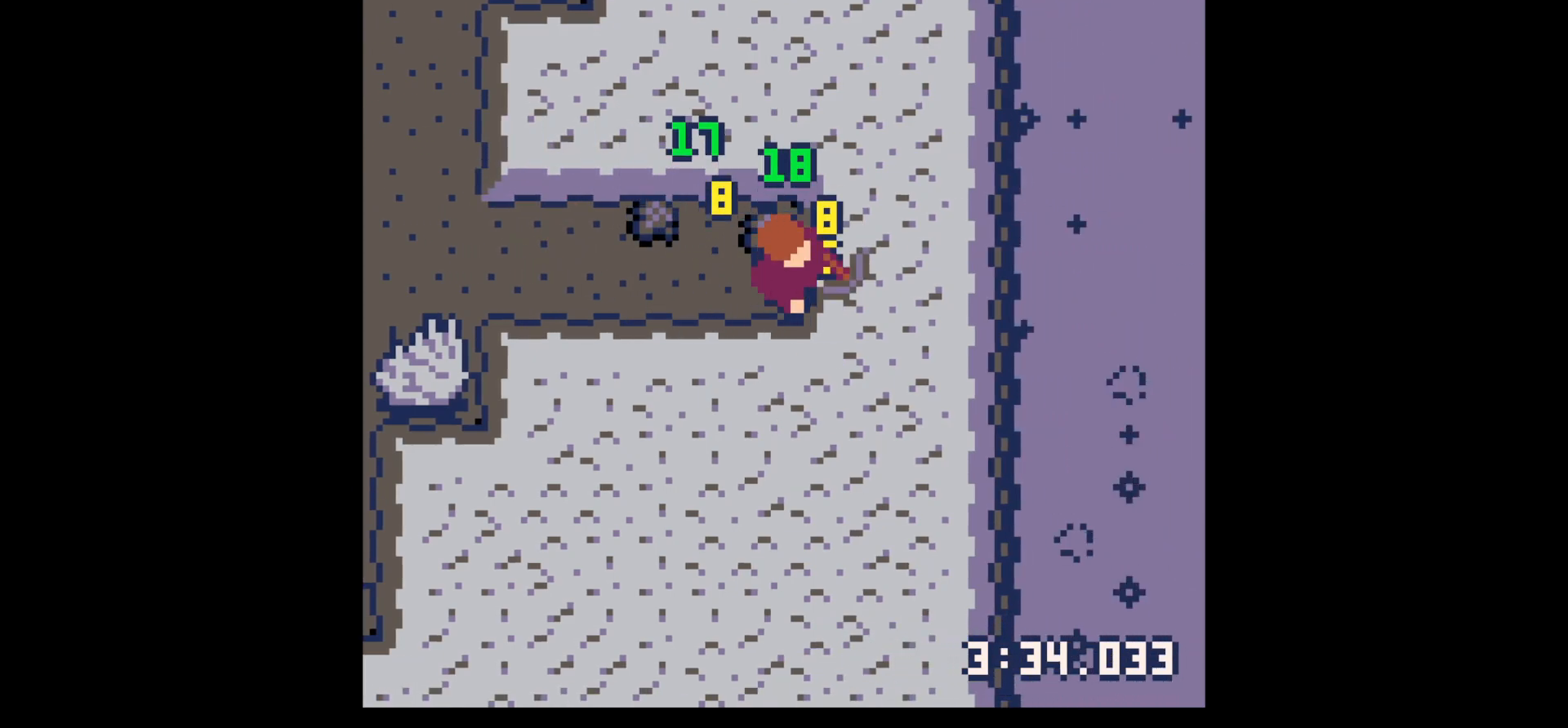
{"keys": ["left", "up"], "events": [[283, "x", "up"], [333, "left", "down"], [333, "right", "up"], [333, "up", "down"]]}
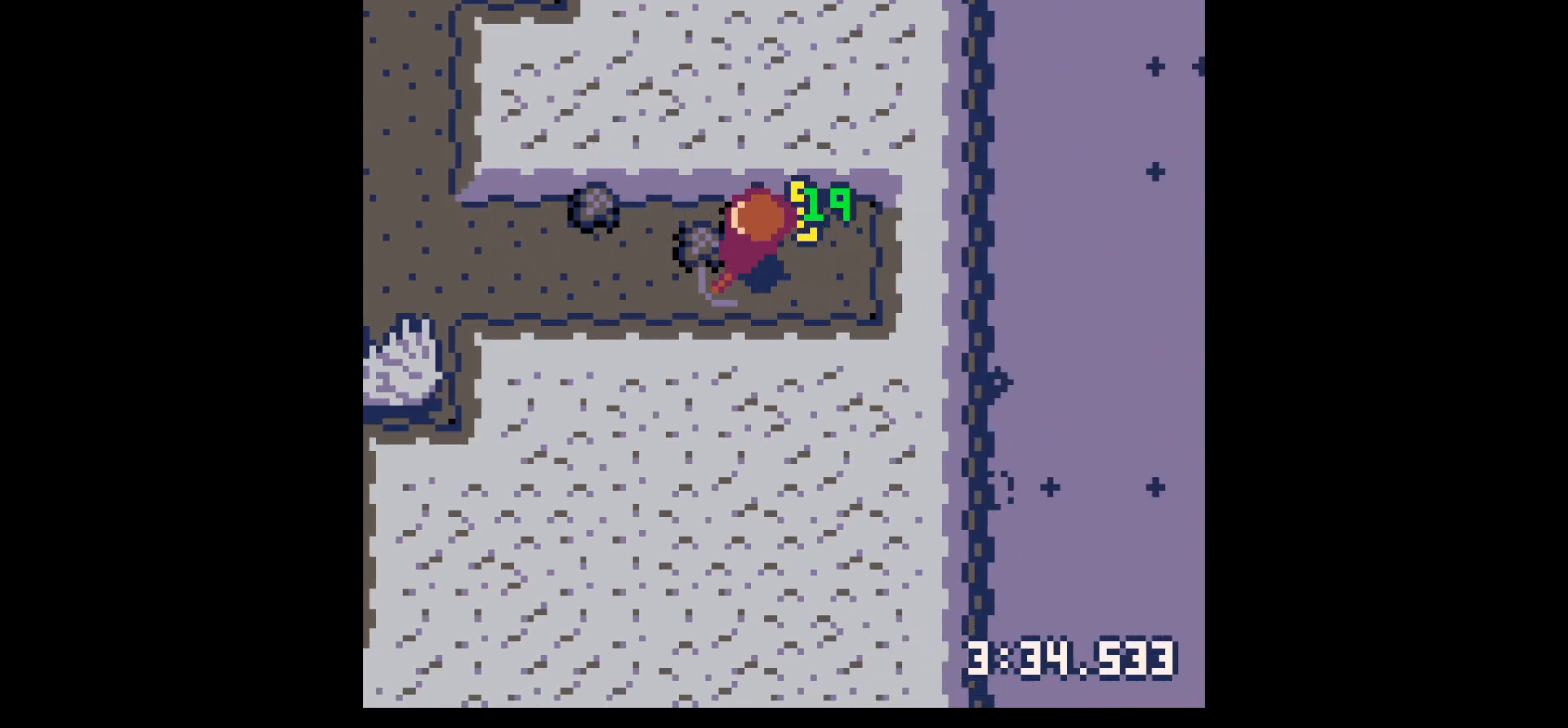
{"keys": ["left", "up"], "events": [[17, "up", "up"], [333, "up", "down"]]}
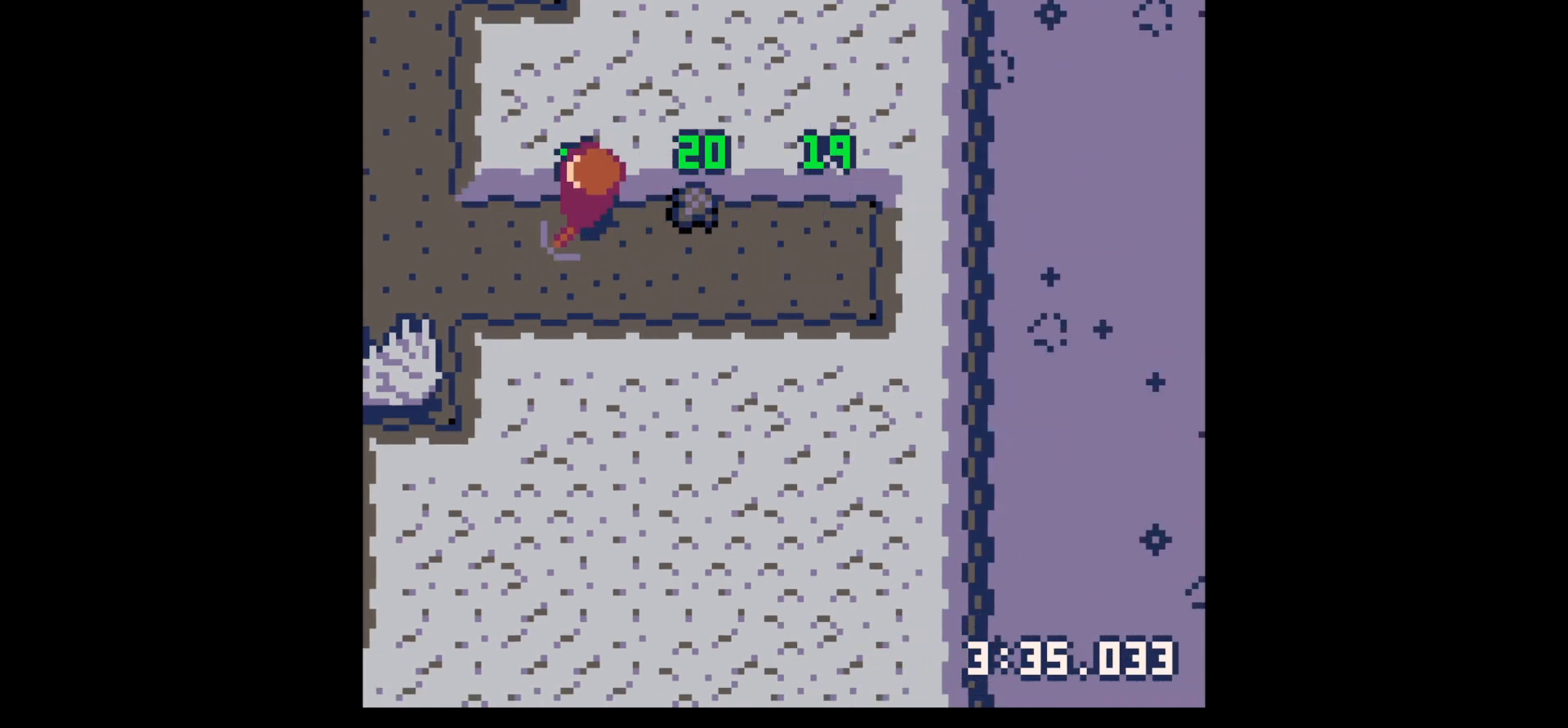
{"keys": ["right"], "events": [[83, "left", "up"], [83, "right", "down"], [83, "up", "up"], [317, "down", "down"], [450, "down", "up"]]}